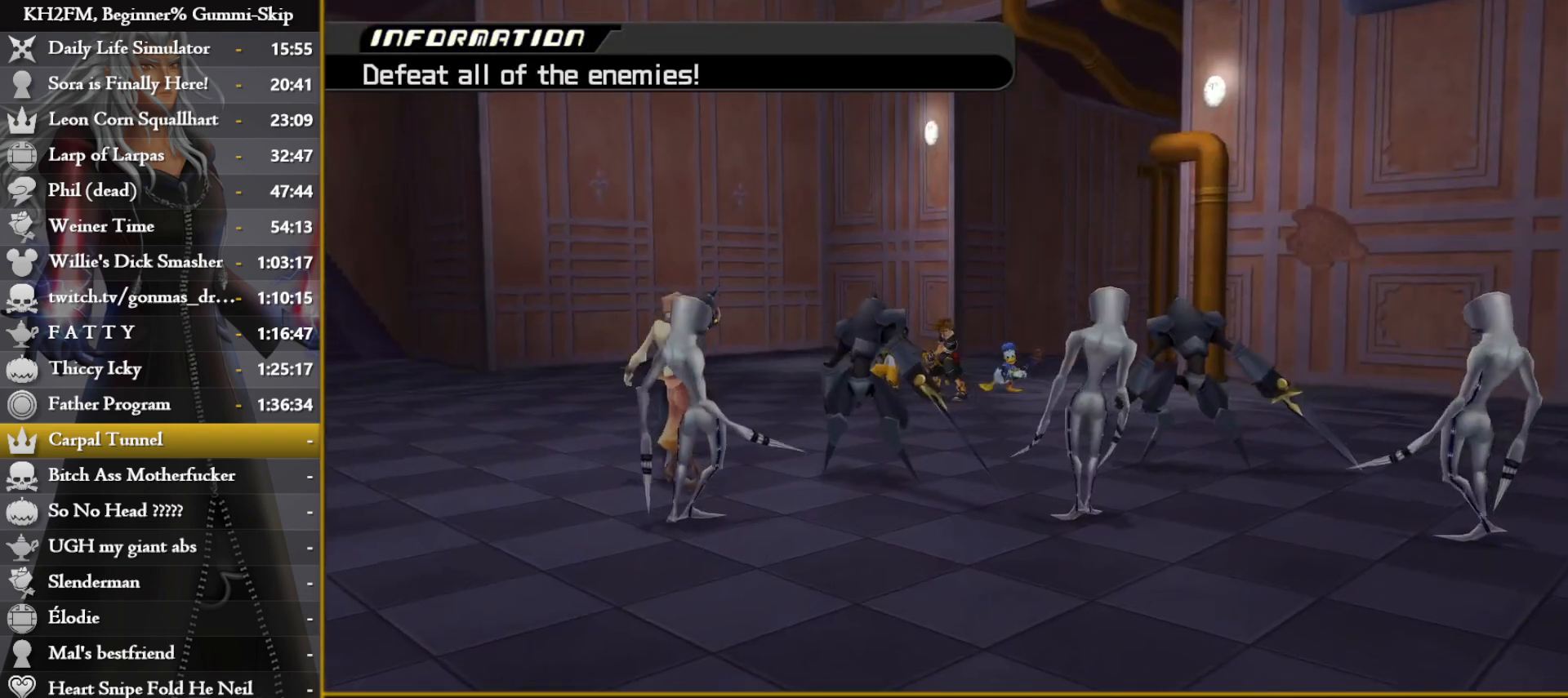
Gameplay with a controller (PlayStation layout); each line is a JSON object with the inputs held at the frame after it. "events" lists button and stick changes between this image and that frame as [ms after this image, input, new state], when the widget could be followed in between.
{"buttons": [], "left_stick": "center", "right_stick": "center", "events": []}
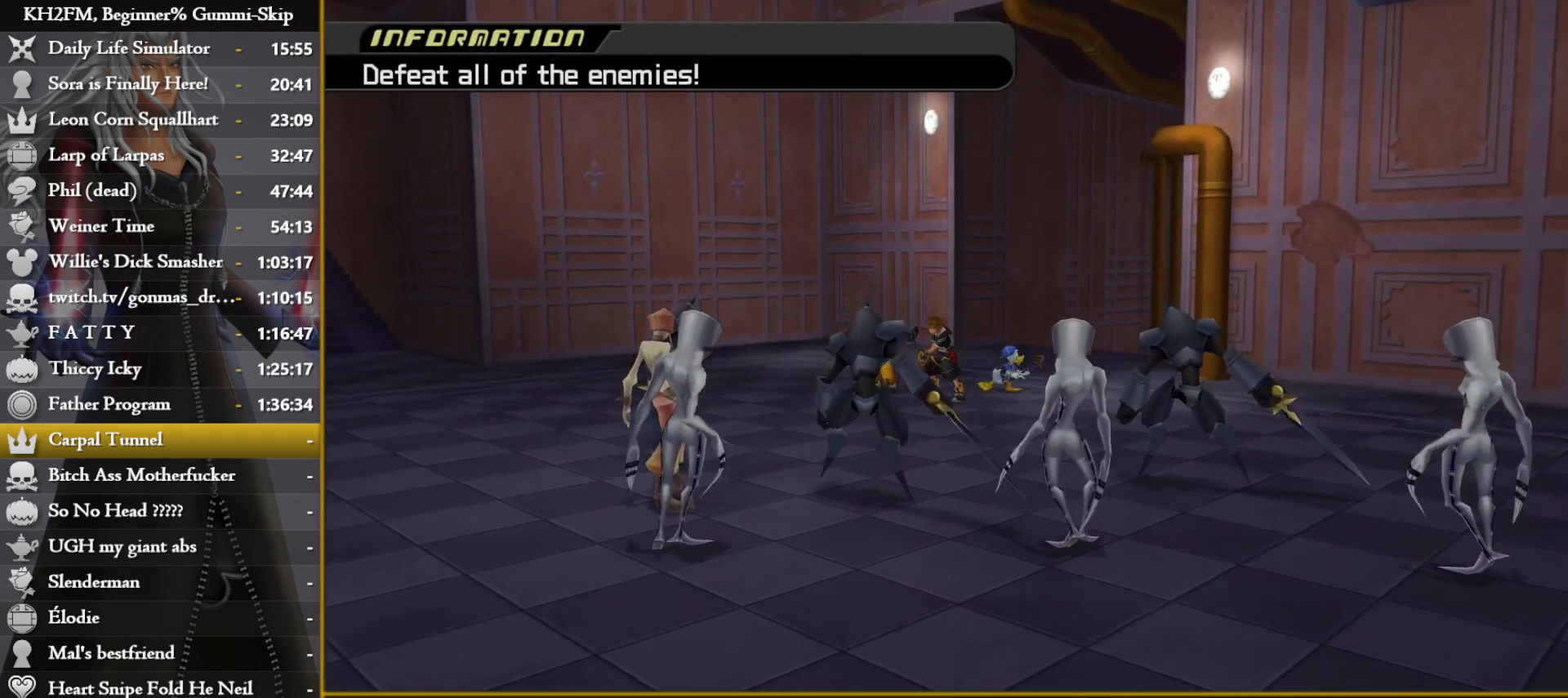
{"buttons": [], "left_stick": "center", "right_stick": "center", "events": []}
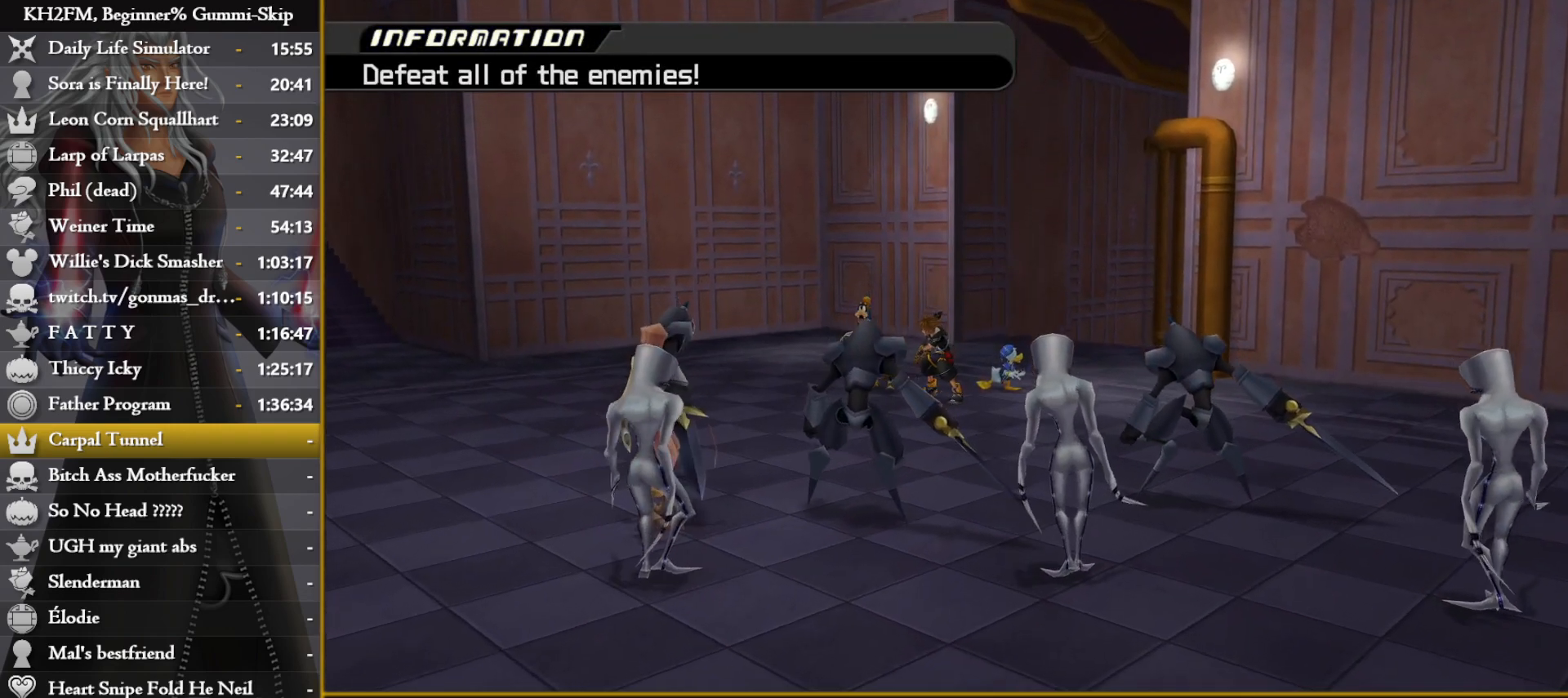
{"buttons": [], "left_stick": "center", "right_stick": "center", "events": []}
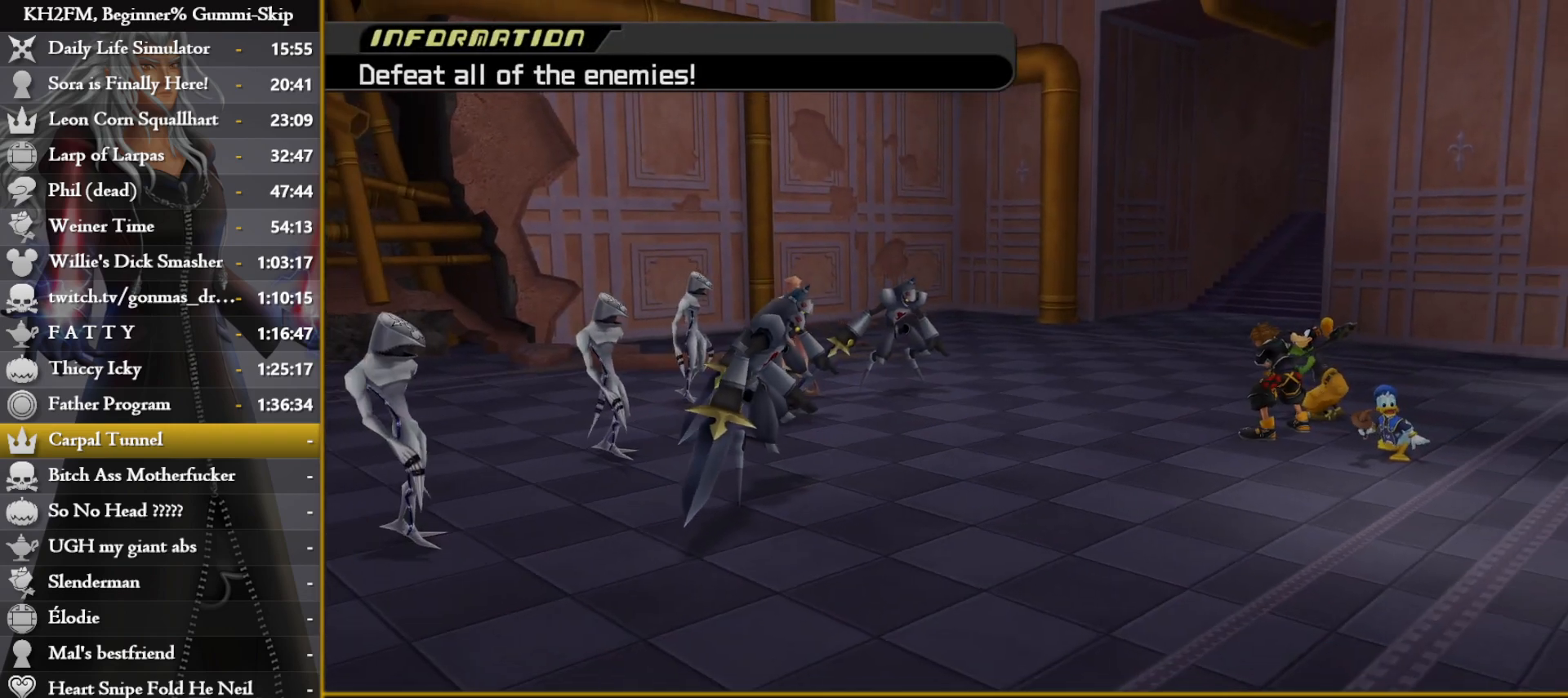
{"buttons": [], "left_stick": "center", "right_stick": "center", "events": [[183, "right_stick", "down"], [283, "right_stick", "center"]]}
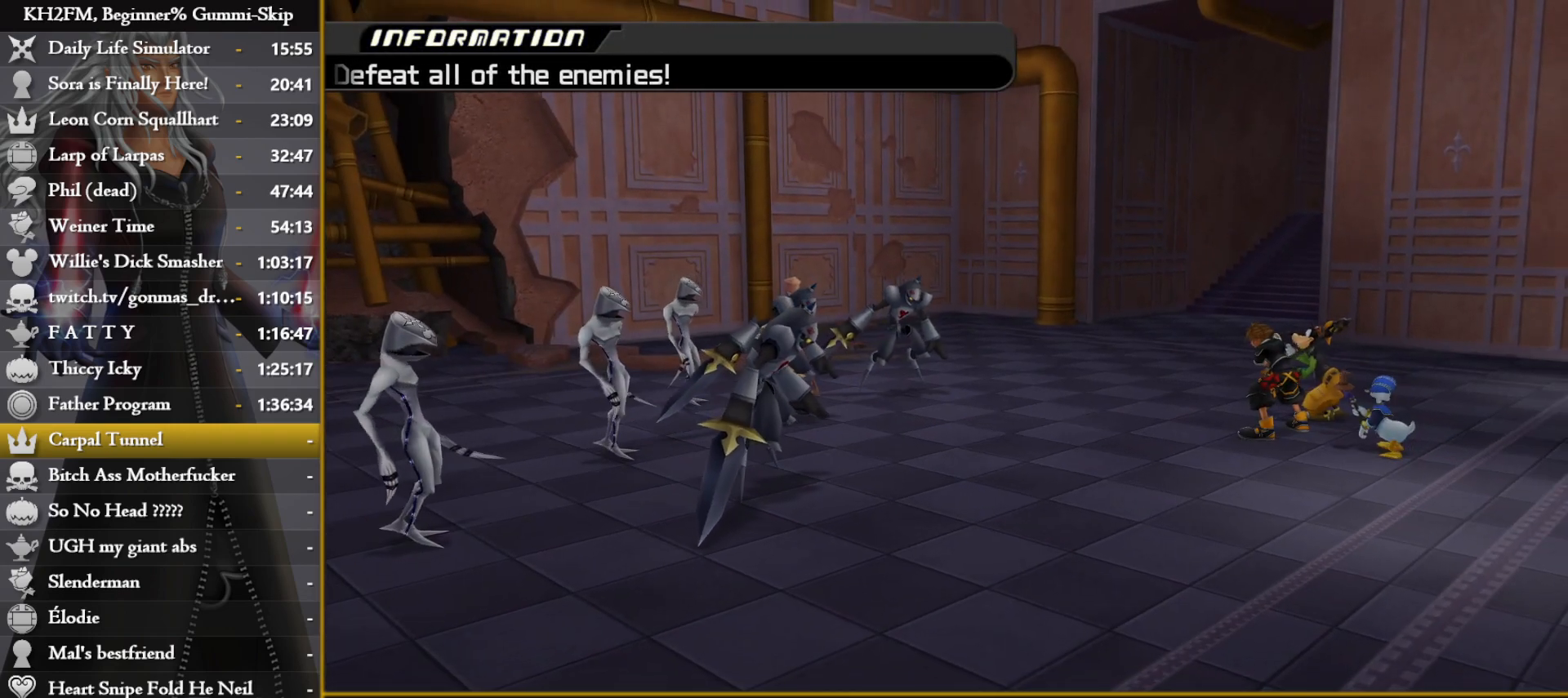
{"buttons": [], "left_stick": "center", "right_stick": "center", "events": []}
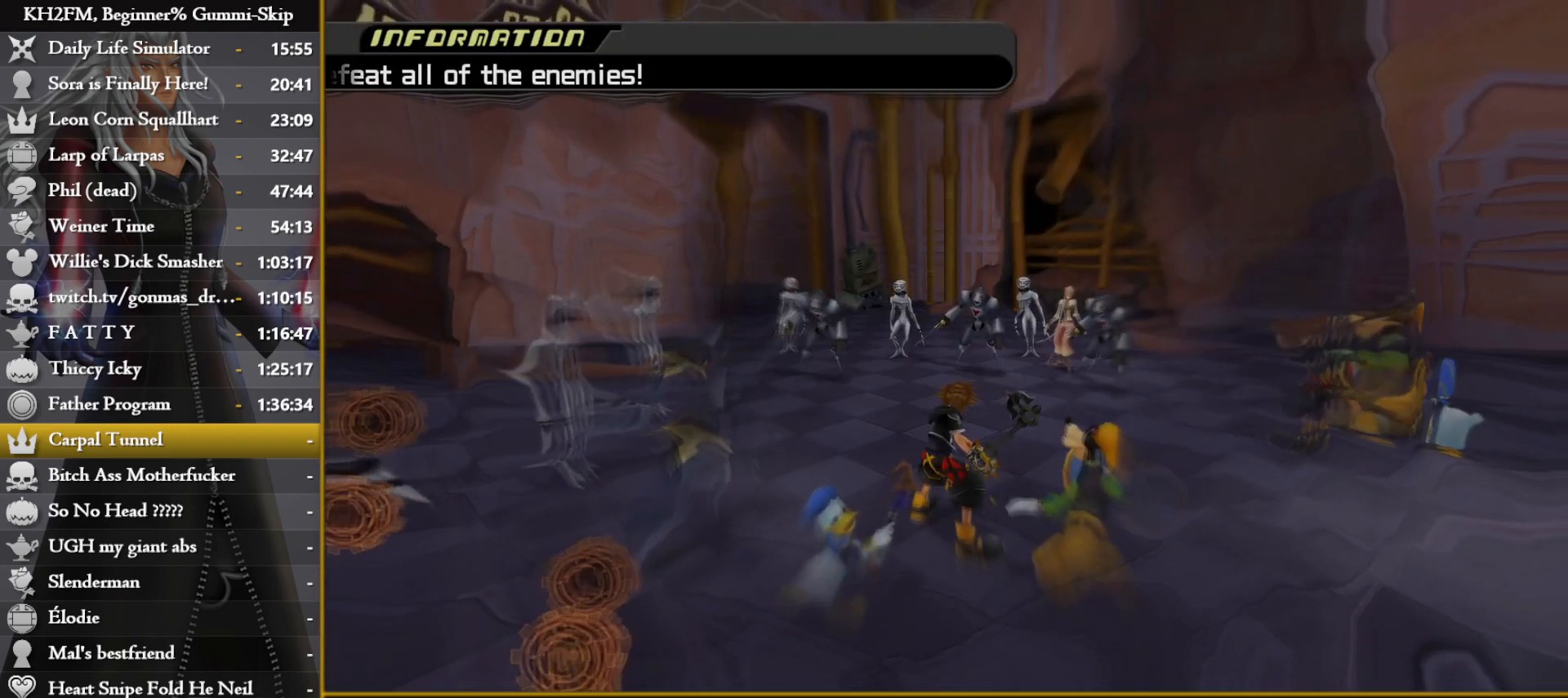
{"buttons": ["L1"], "left_stick": "up", "right_stick": "center", "events": [[150, "right_stick", "down-left"], [200, "left_stick", "up"], [317, "right_stick", "center"], [467, "L1", "down"]]}
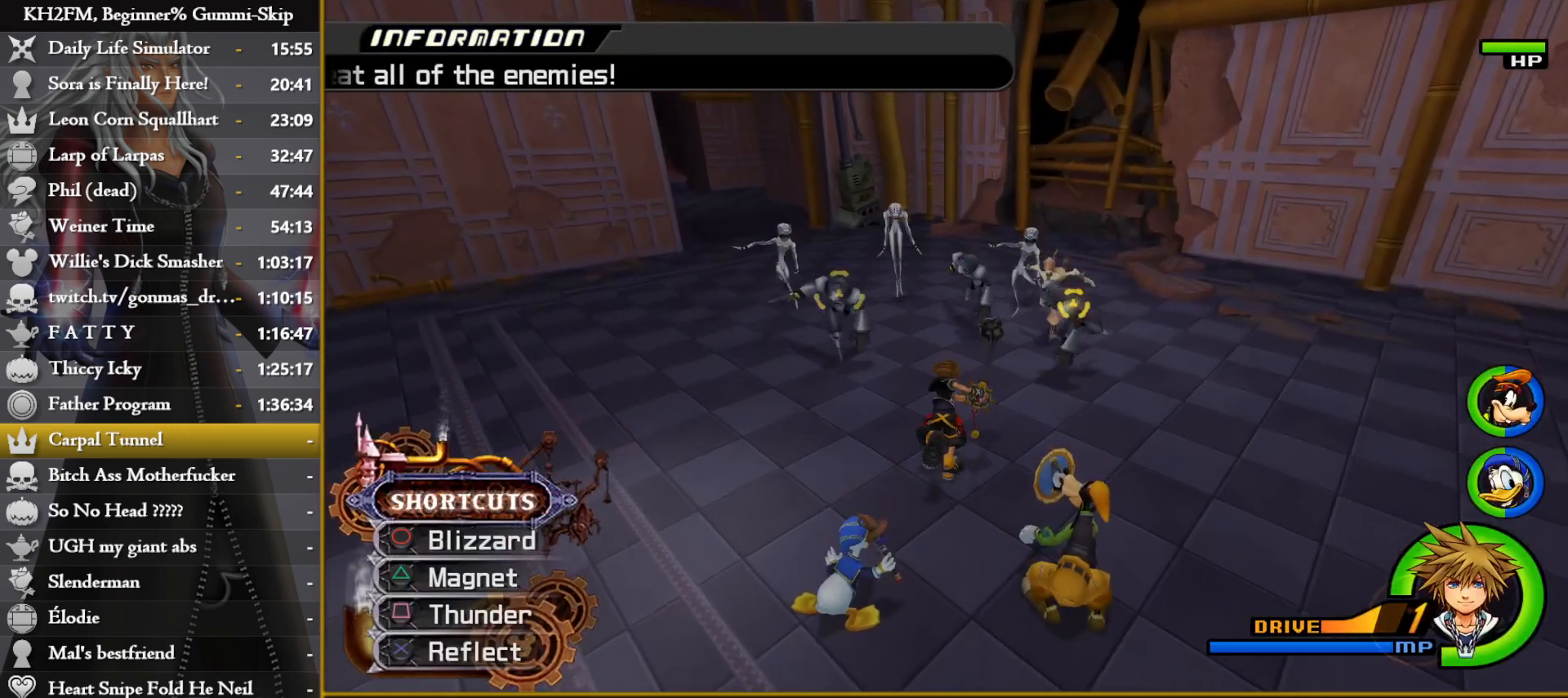
{"buttons": [], "left_stick": "center", "right_stick": "center", "events": [[50, "TRIANGLE", "down"], [117, "TRIANGLE", "up"], [167, "TRIANGLE", "down"], [267, "TRIANGLE", "up"], [283, "L1", "up"], [300, "left_stick", "center"]]}
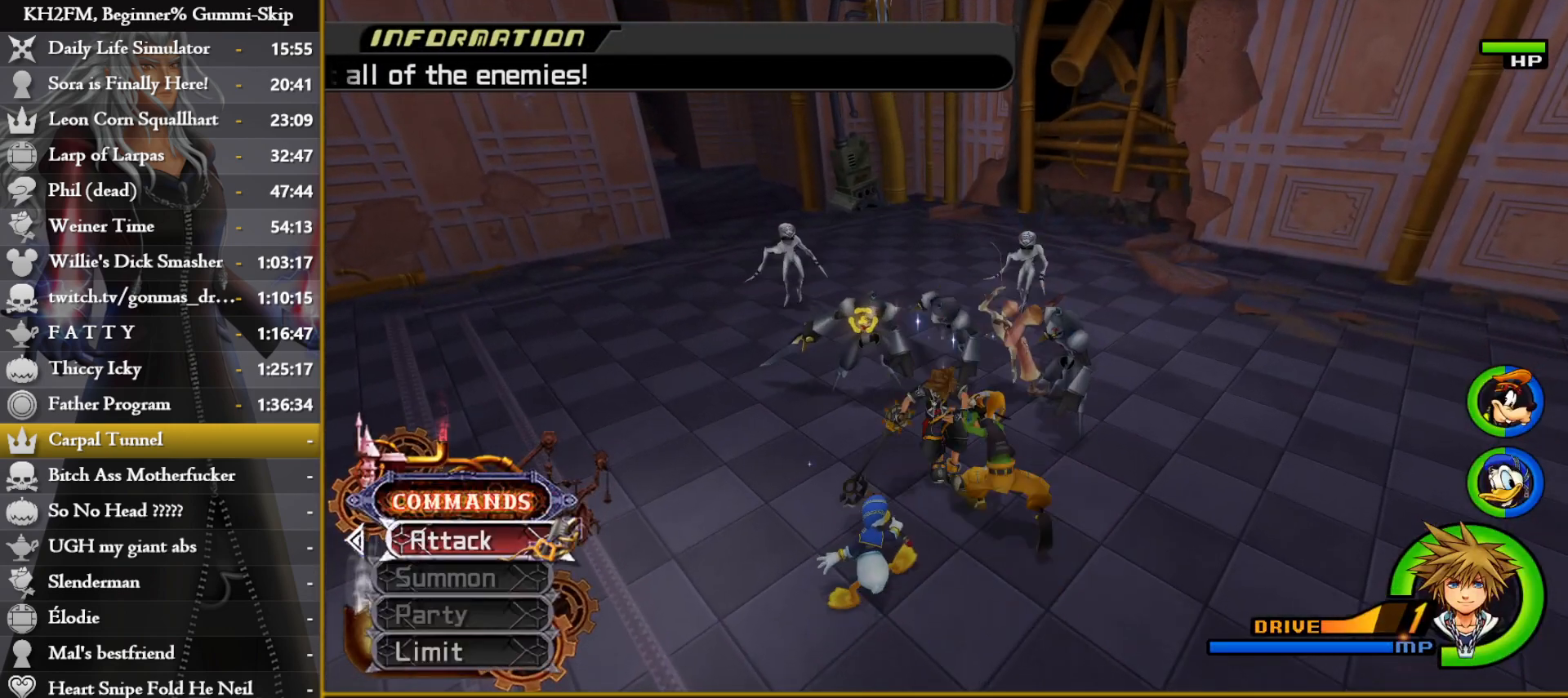
{"buttons": [], "left_stick": "center", "right_stick": "center", "events": []}
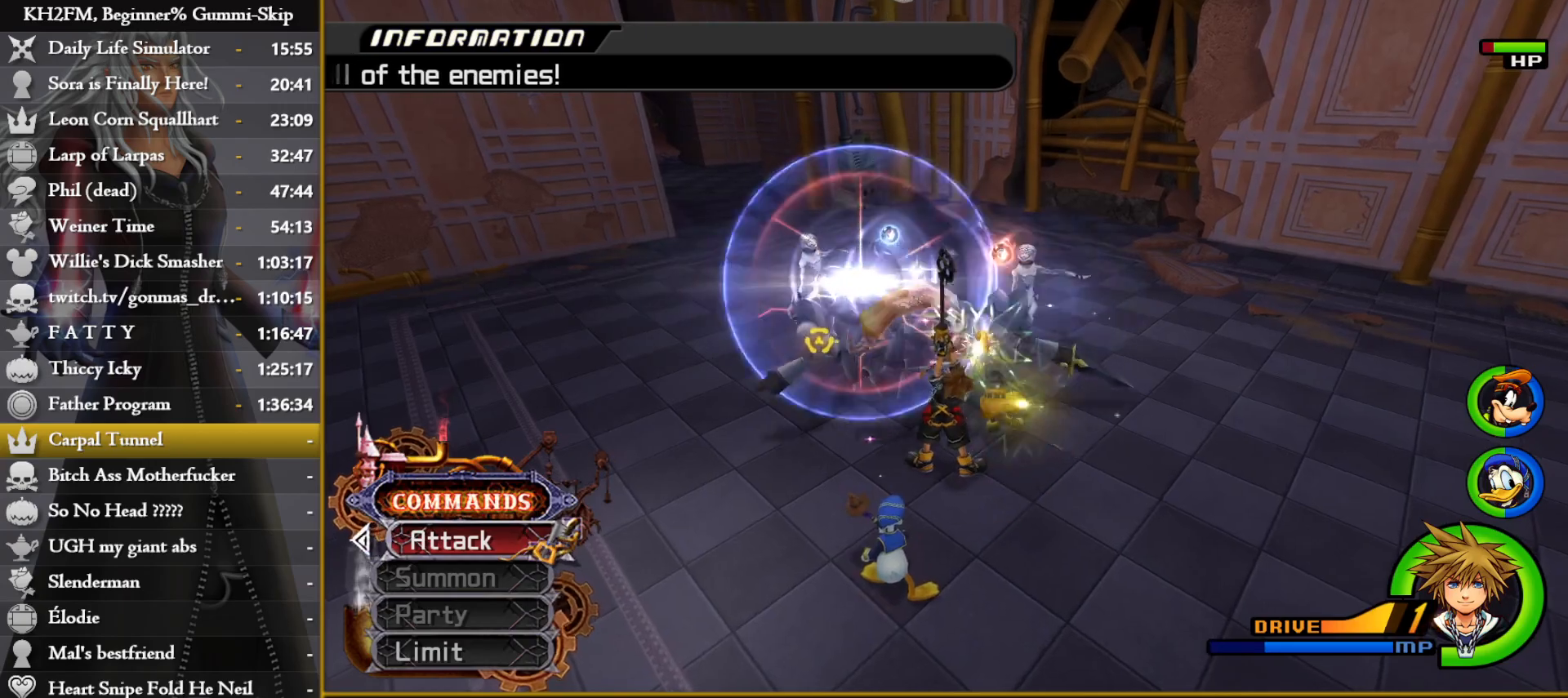
{"buttons": [], "left_stick": "up-left", "right_stick": "center", "events": [[50, "left_stick", "up-left"], [117, "right_stick", "down-right"], [250, "right_stick", "center"], [317, "right_stick", "down"], [467, "right_stick", "center"]]}
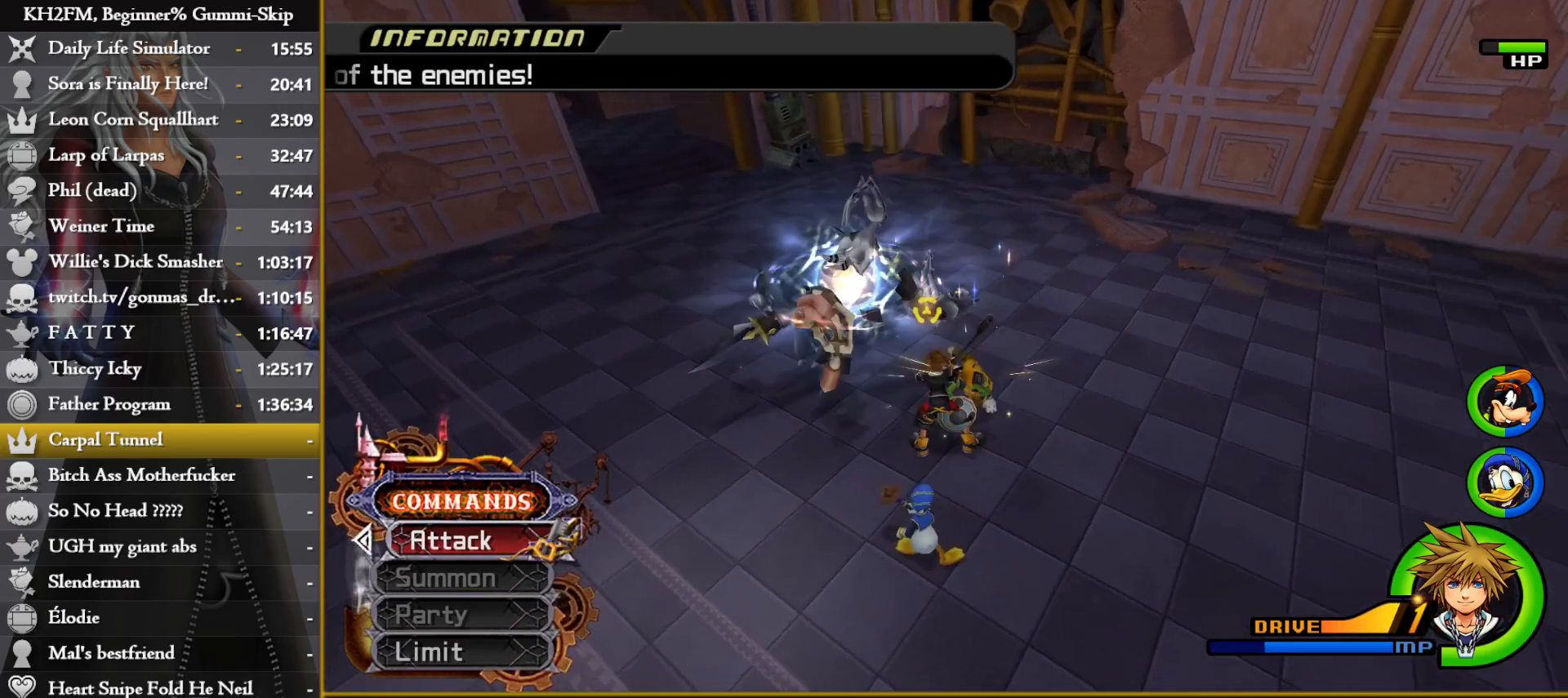
{"buttons": [], "left_stick": "up-left", "right_stick": "center", "events": [[167, "right_stick", "down-right"], [300, "right_stick", "center"], [367, "CROSS", "down"], [467, "CROSS", "up"]]}
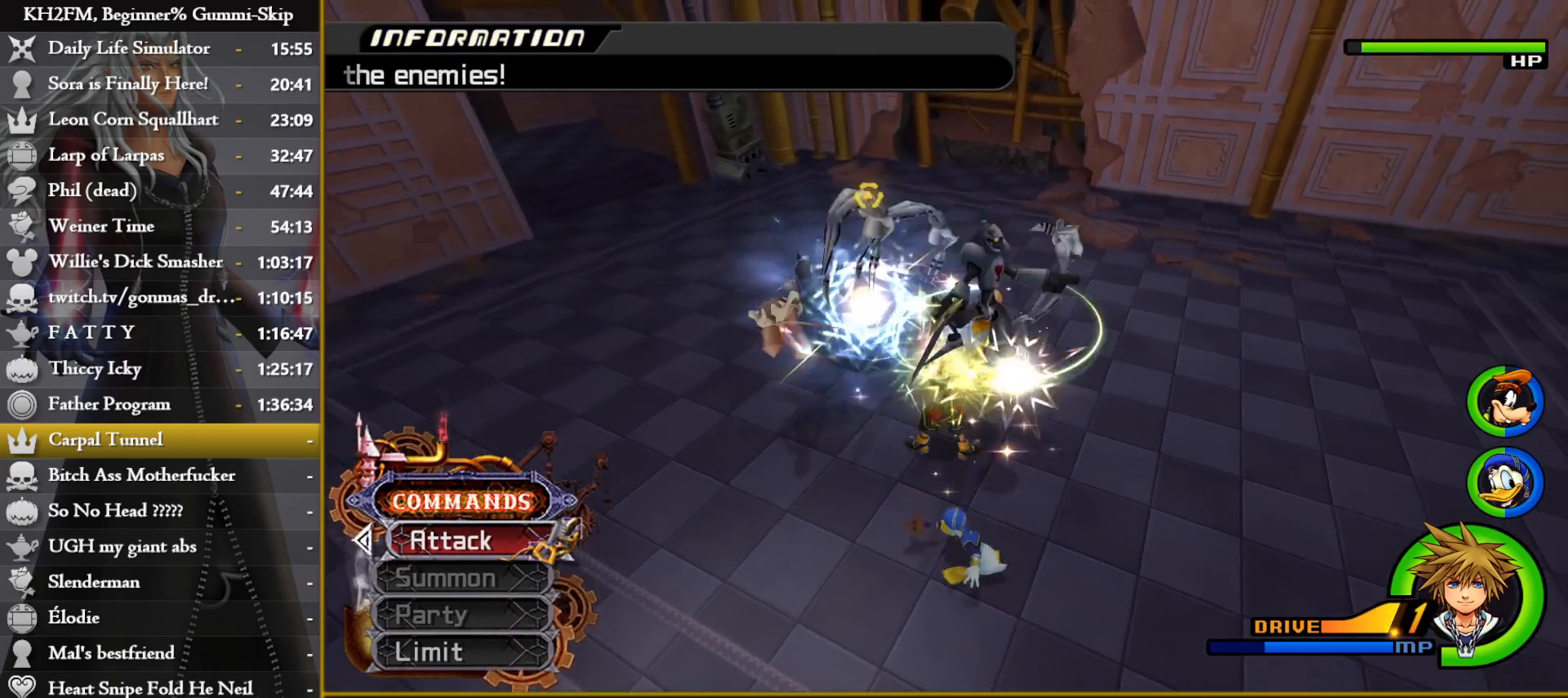
{"buttons": [], "left_stick": "up", "right_stick": "center", "events": [[17, "CROSS", "down"], [33, "left_stick", "center"], [100, "CROSS", "up"], [150, "CROSS", "down"], [233, "left_stick", "up-left"], [250, "CROSS", "up"], [383, "left_stick", "up"]]}
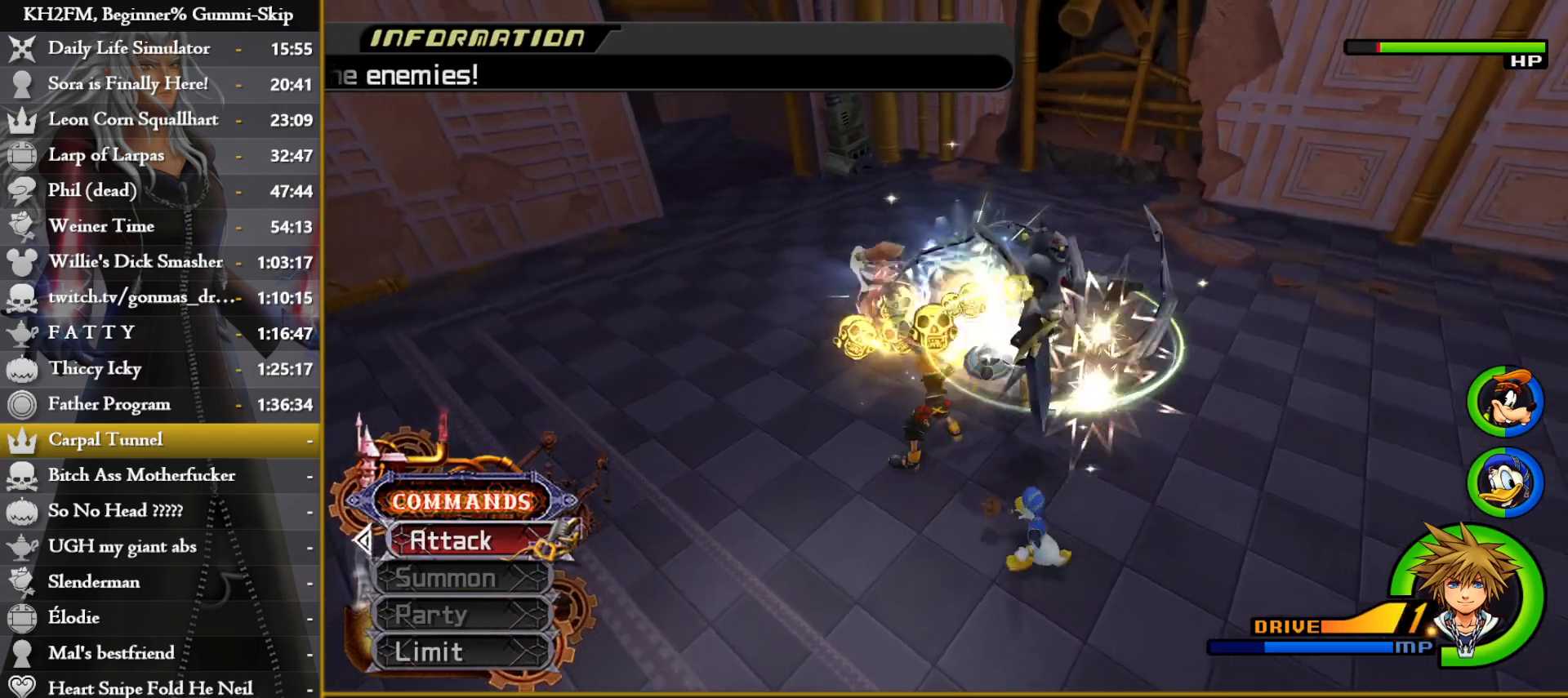
{"buttons": [], "left_stick": "right", "right_stick": "center", "events": [[33, "CROSS", "down"], [67, "left_stick", "up-right"], [117, "CROSS", "up"], [150, "CROSS", "down"], [250, "CROSS", "up"], [300, "left_stick", "right"], [383, "SQUARE", "down"], [450, "SQUARE", "up"]]}
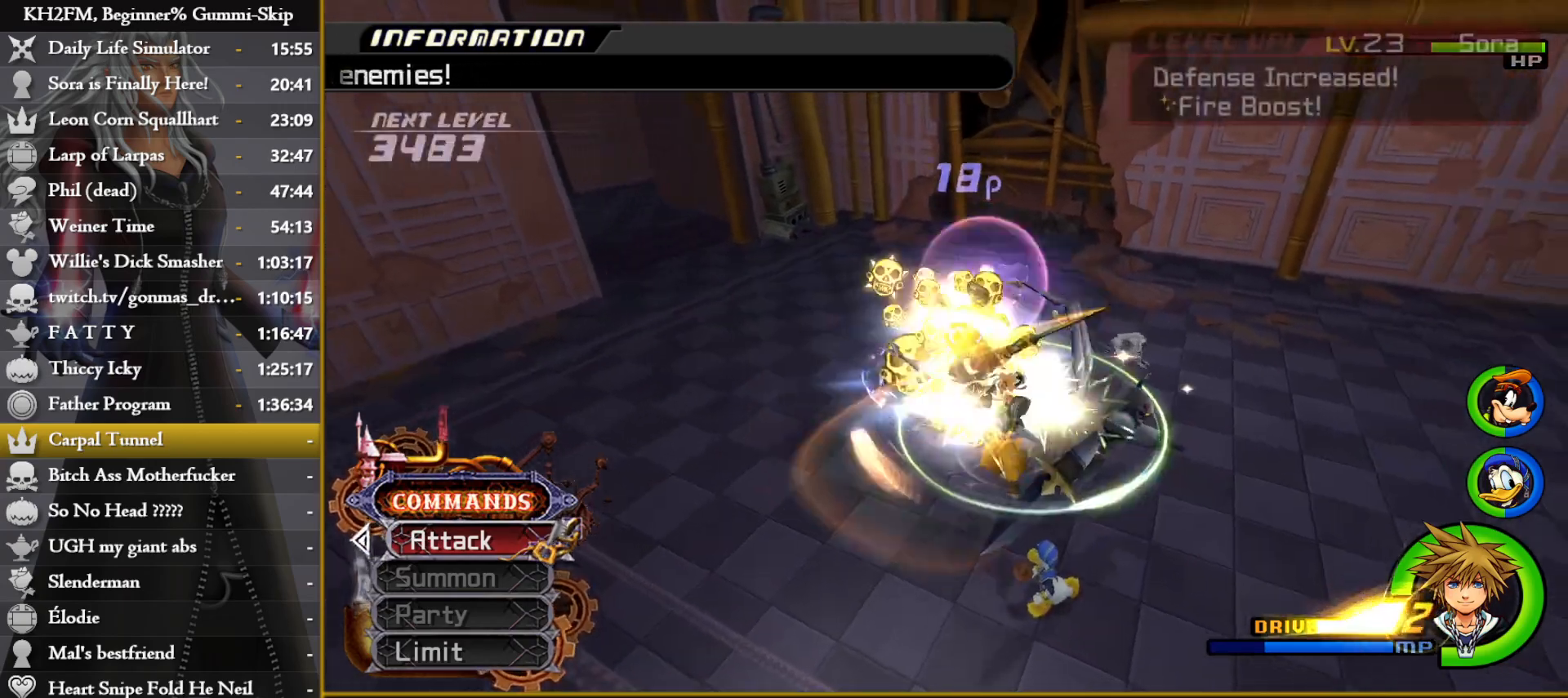
{"buttons": ["CROSS"], "left_stick": "center", "right_stick": "center", "events": [[67, "left_stick", "up"], [350, "CROSS", "down"], [433, "CROSS", "up"], [450, "left_stick", "center"], [500, "CROSS", "down"]]}
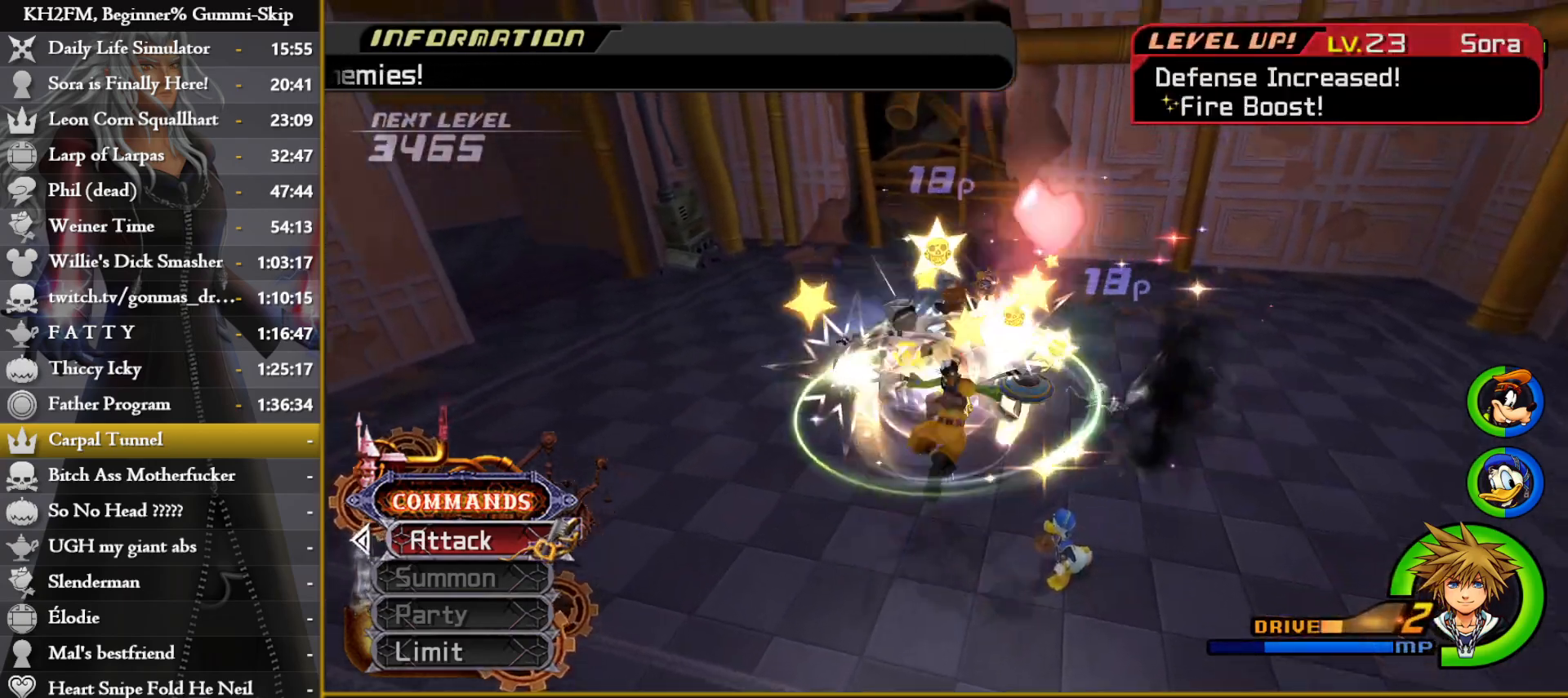
{"buttons": [], "left_stick": "center", "right_stick": "down-right", "events": [[33, "right_stick", "down-right"], [83, "CROSS", "up"]]}
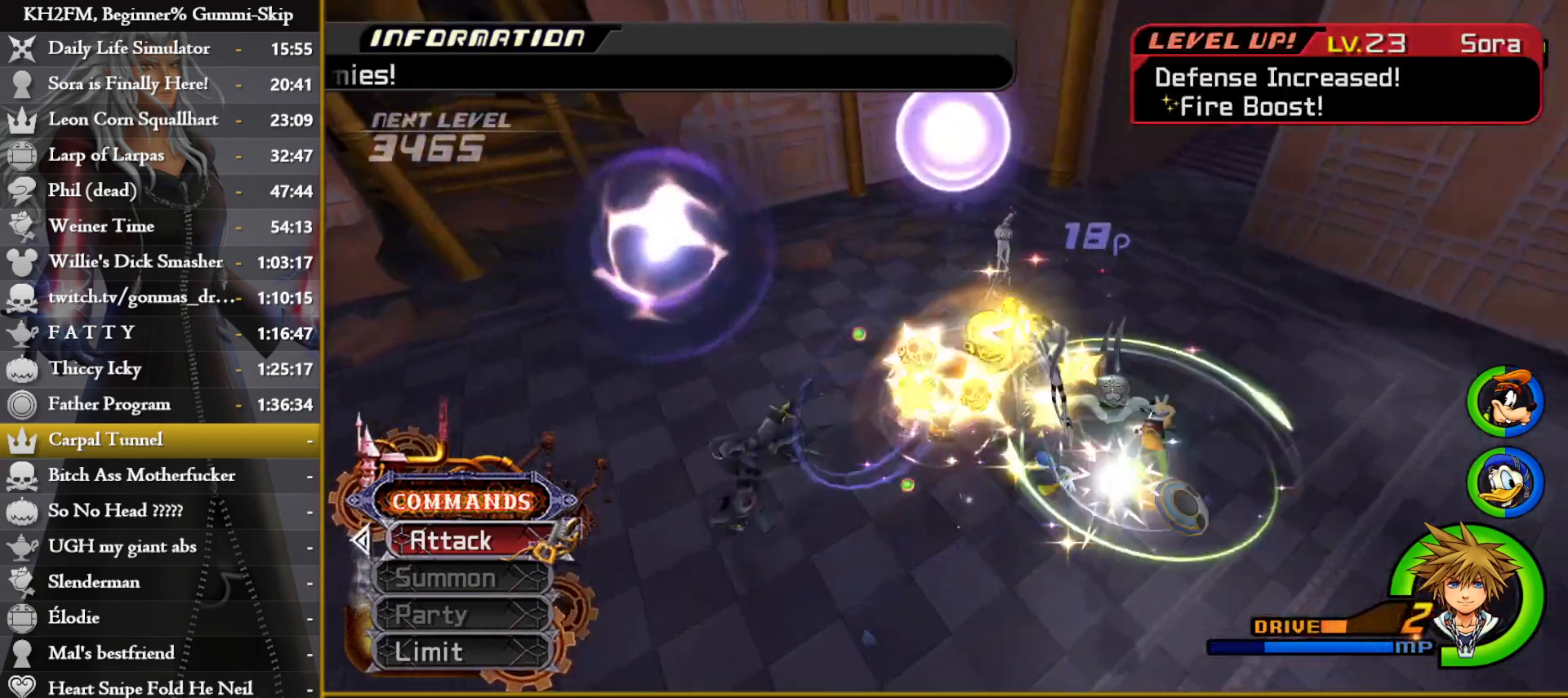
{"buttons": ["CROSS"], "left_stick": "center", "right_stick": "right", "events": [[200, "CROSS", "down"], [300, "CROSS", "up"], [367, "CROSS", "down"], [433, "CROSS", "up"], [500, "CROSS", "down"], [500, "right_stick", "right"]]}
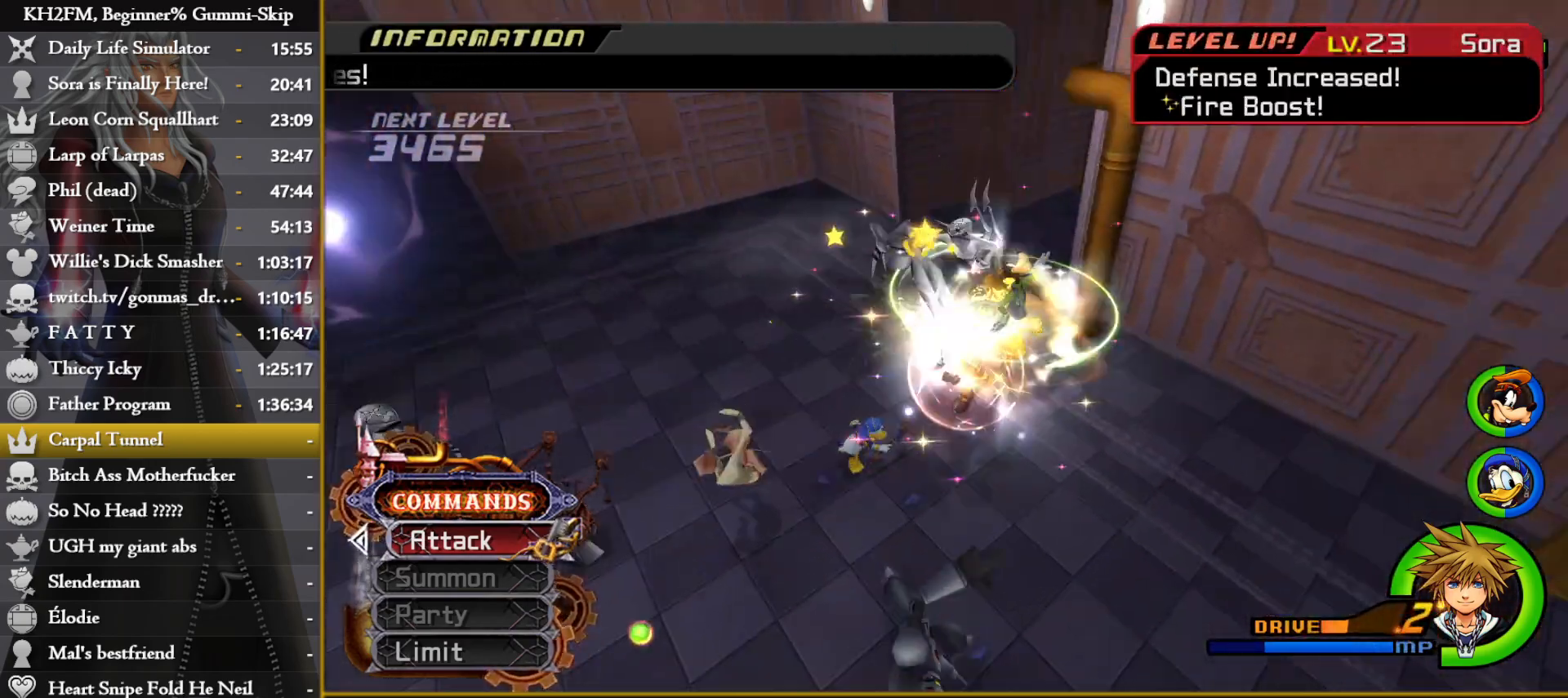
{"buttons": [], "left_stick": "down-left", "right_stick": "left", "events": [[83, "CROSS", "up"], [233, "right_stick", "left"], [250, "left_stick", "left"], [367, "left_stick", "down-left"]]}
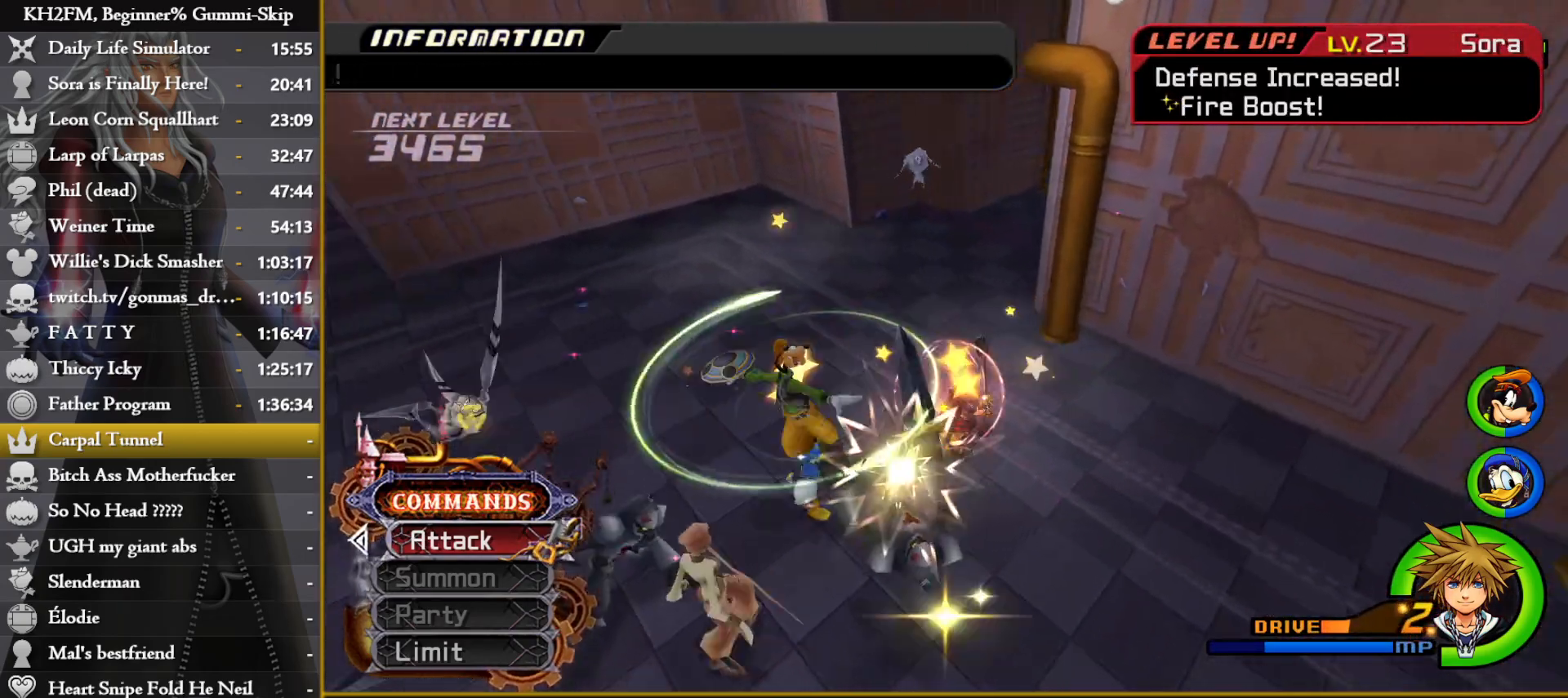
{"buttons": [], "left_stick": "left", "right_stick": "center", "events": [[33, "right_stick", "down-left"], [50, "L1", "down"], [133, "right_stick", "center"], [150, "TRIANGLE", "down"], [217, "TRIANGLE", "up"], [283, "TRIANGLE", "down"], [350, "left_stick", "left"], [383, "TRIANGLE", "up"], [417, "L1", "up"]]}
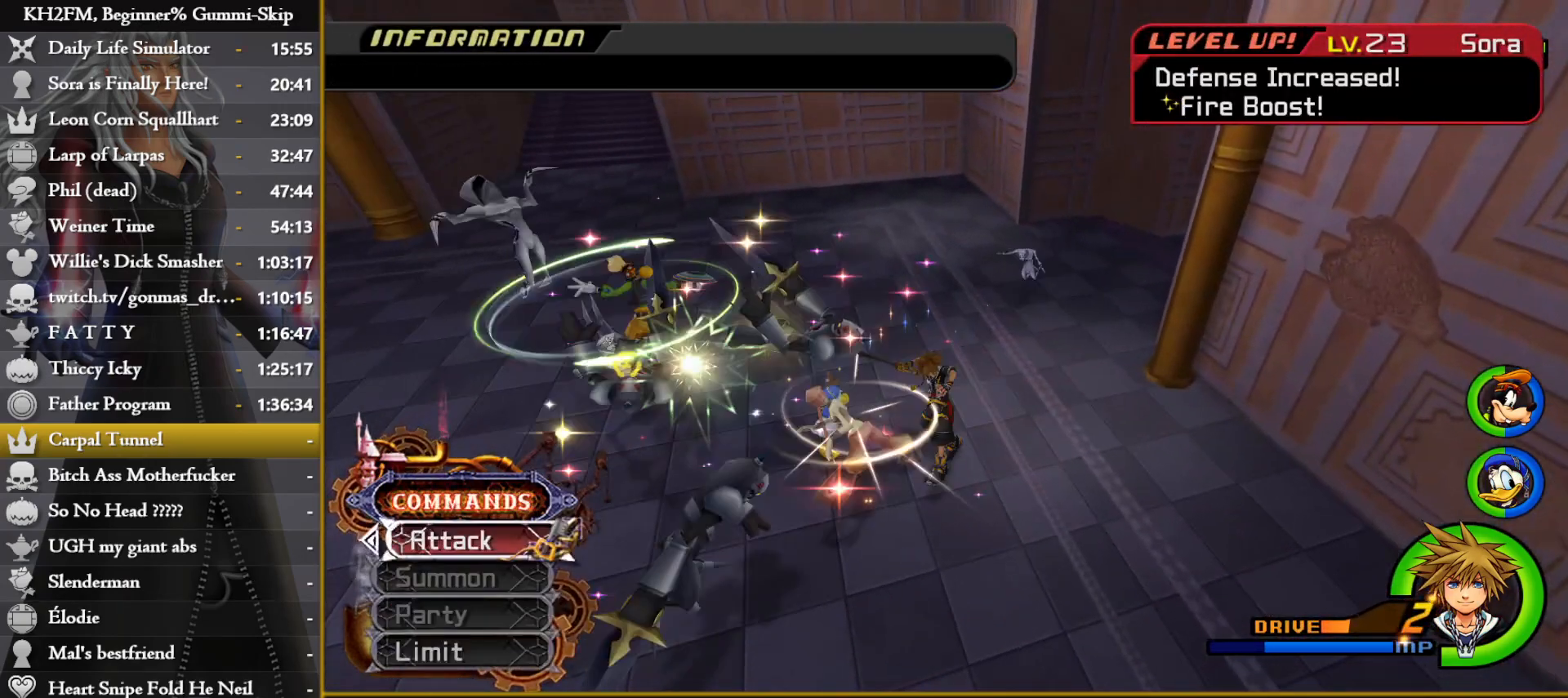
{"buttons": [], "left_stick": "up", "right_stick": "center", "events": [[33, "right_stick", "down-left"], [300, "right_stick", "center"], [450, "right_stick", "left"], [483, "left_stick", "up"], [500, "right_stick", "center"]]}
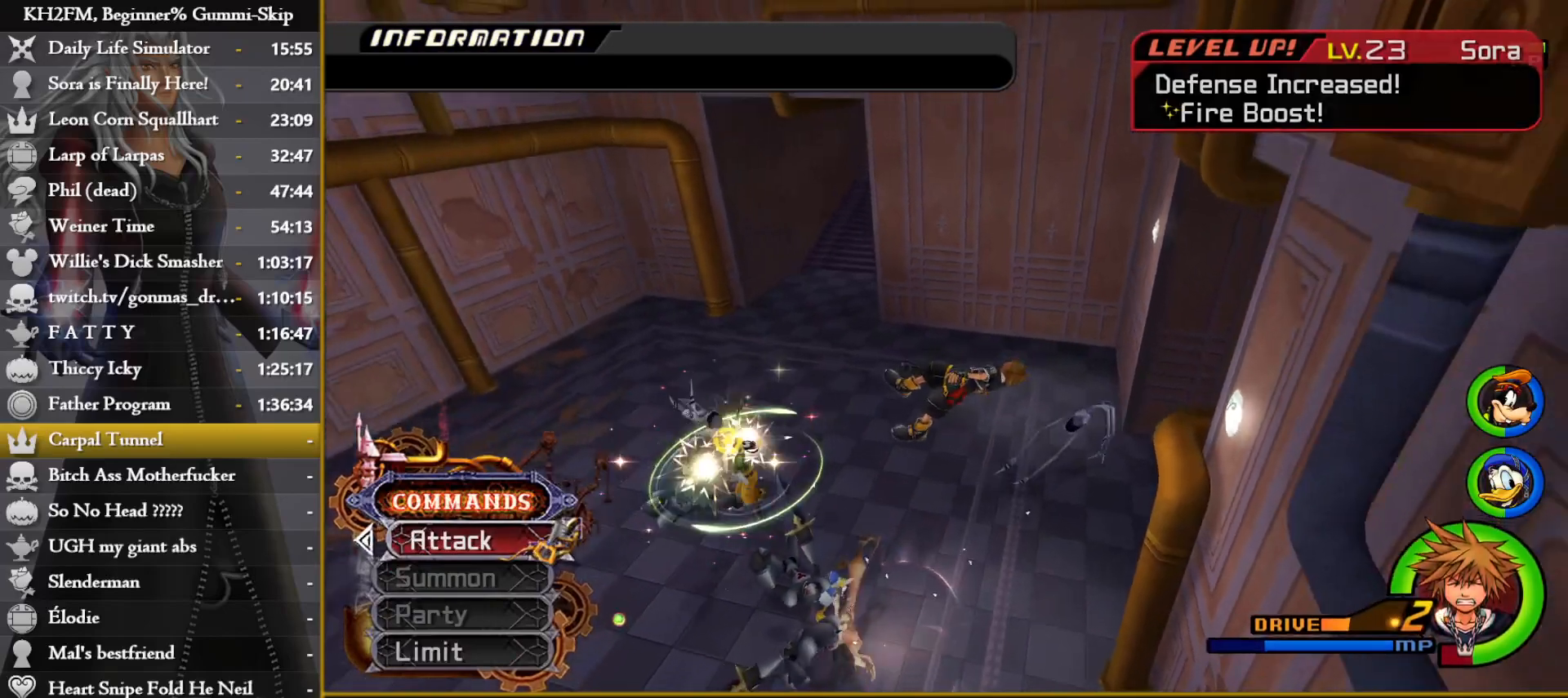
{"buttons": [], "left_stick": "up-right", "right_stick": "down-left", "events": [[50, "left_stick", "up-right"], [83, "CIRCLE", "down"], [183, "CIRCLE", "up"], [267, "right_stick", "down-left"]]}
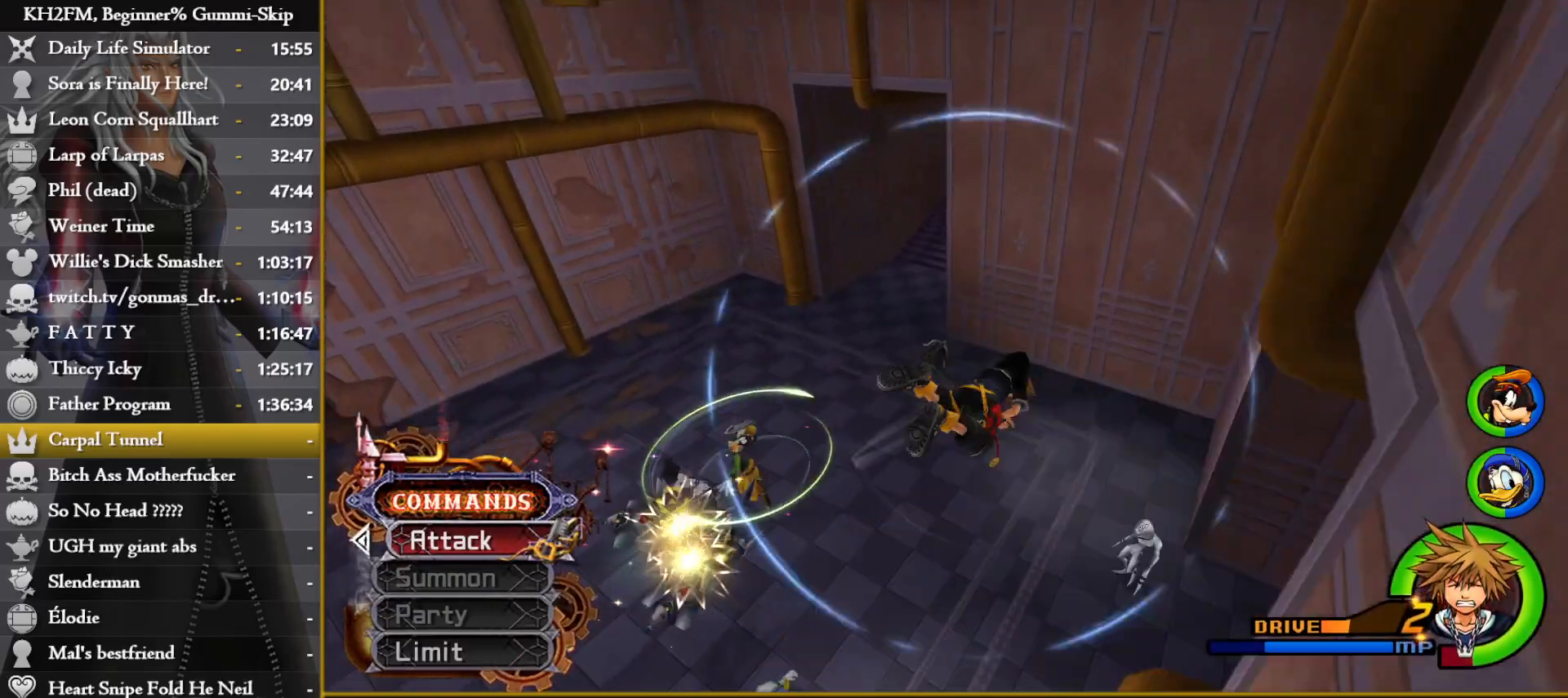
{"buttons": [], "left_stick": "right", "right_stick": "center", "events": [[217, "left_stick", "right"], [500, "right_stick", "center"]]}
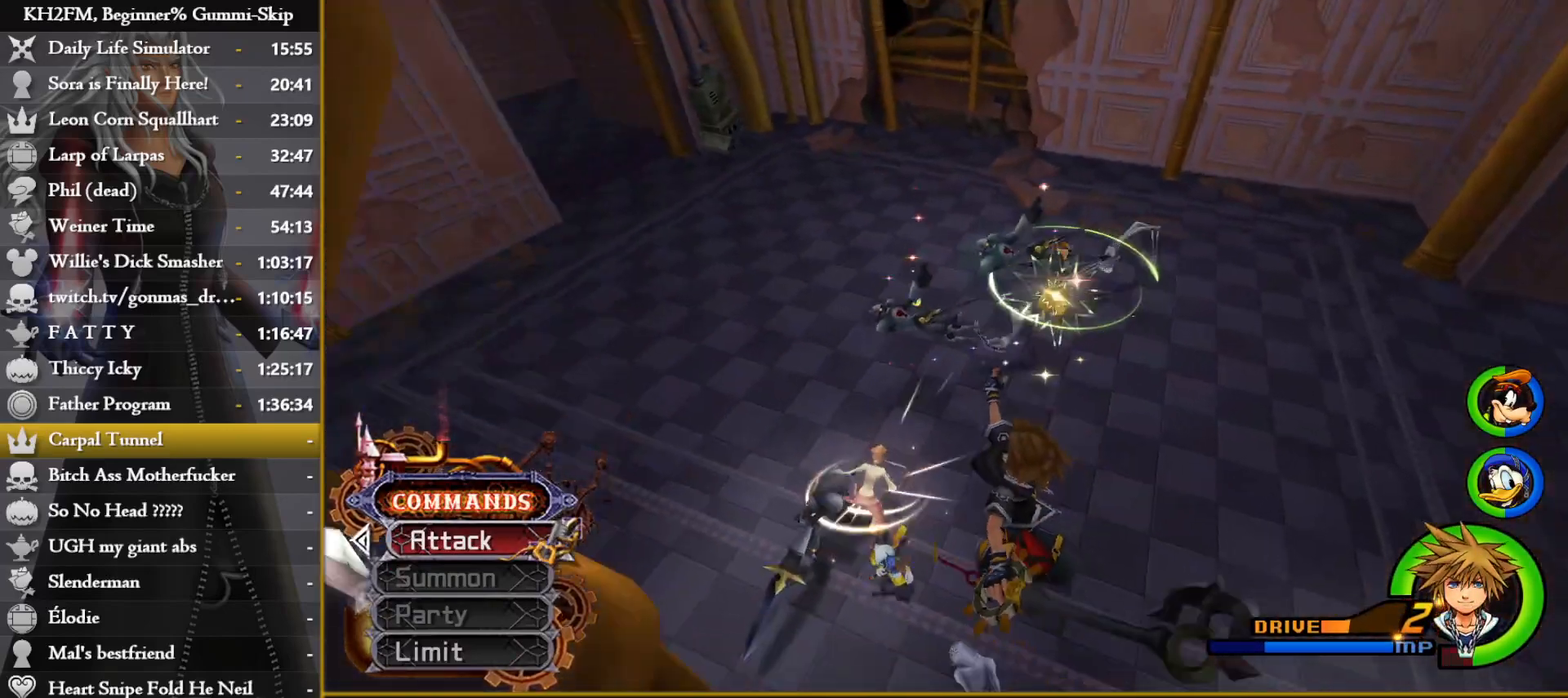
{"buttons": [], "left_stick": "down-right", "right_stick": "down-left", "events": [[50, "right_stick", "down-left"], [217, "right_stick", "down"], [333, "left_stick", "down-right"], [450, "right_stick", "down-left"]]}
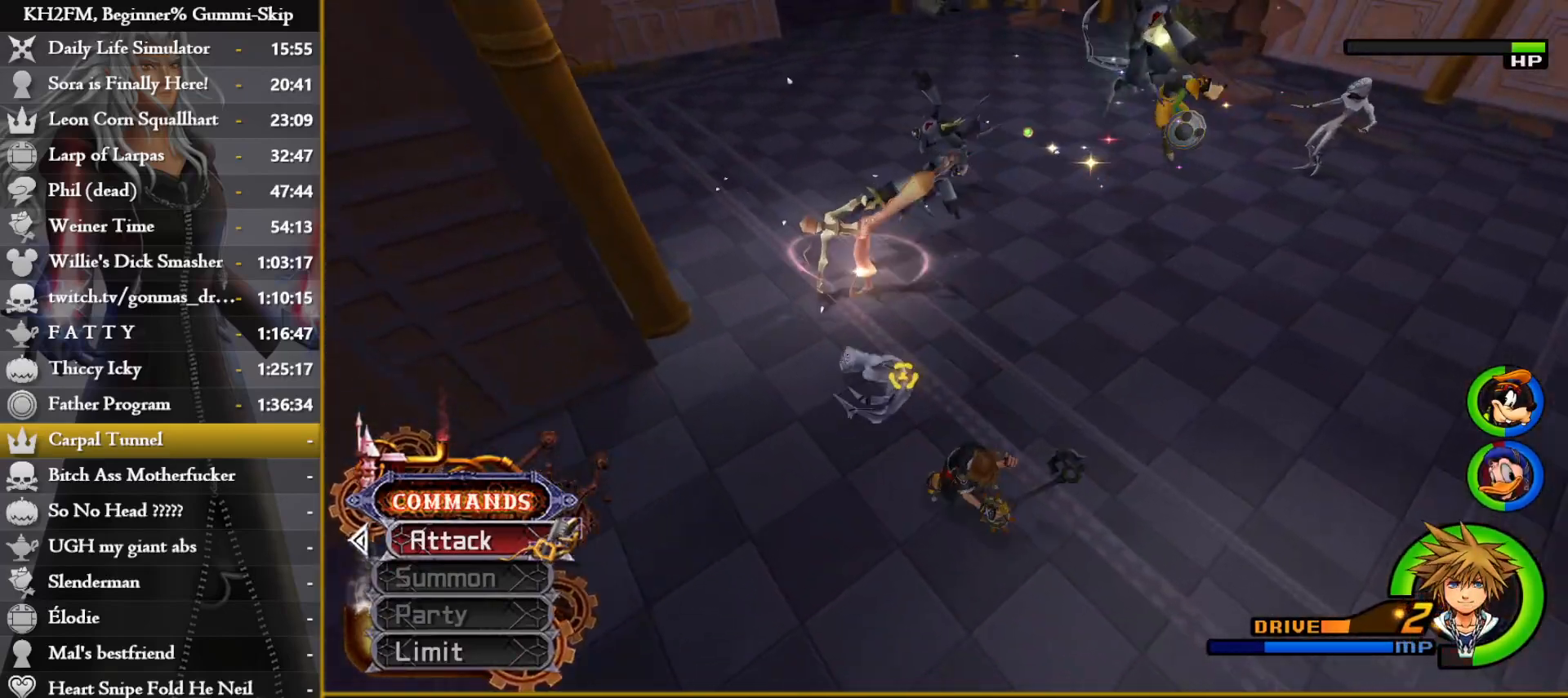
{"buttons": [], "left_stick": "down-right", "right_stick": "down-left", "events": [[50, "right_stick", "left"], [67, "left_stick", "right"], [200, "right_stick", "center"], [317, "right_stick", "down-right"], [383, "right_stick", "down-left"], [433, "left_stick", "down-right"]]}
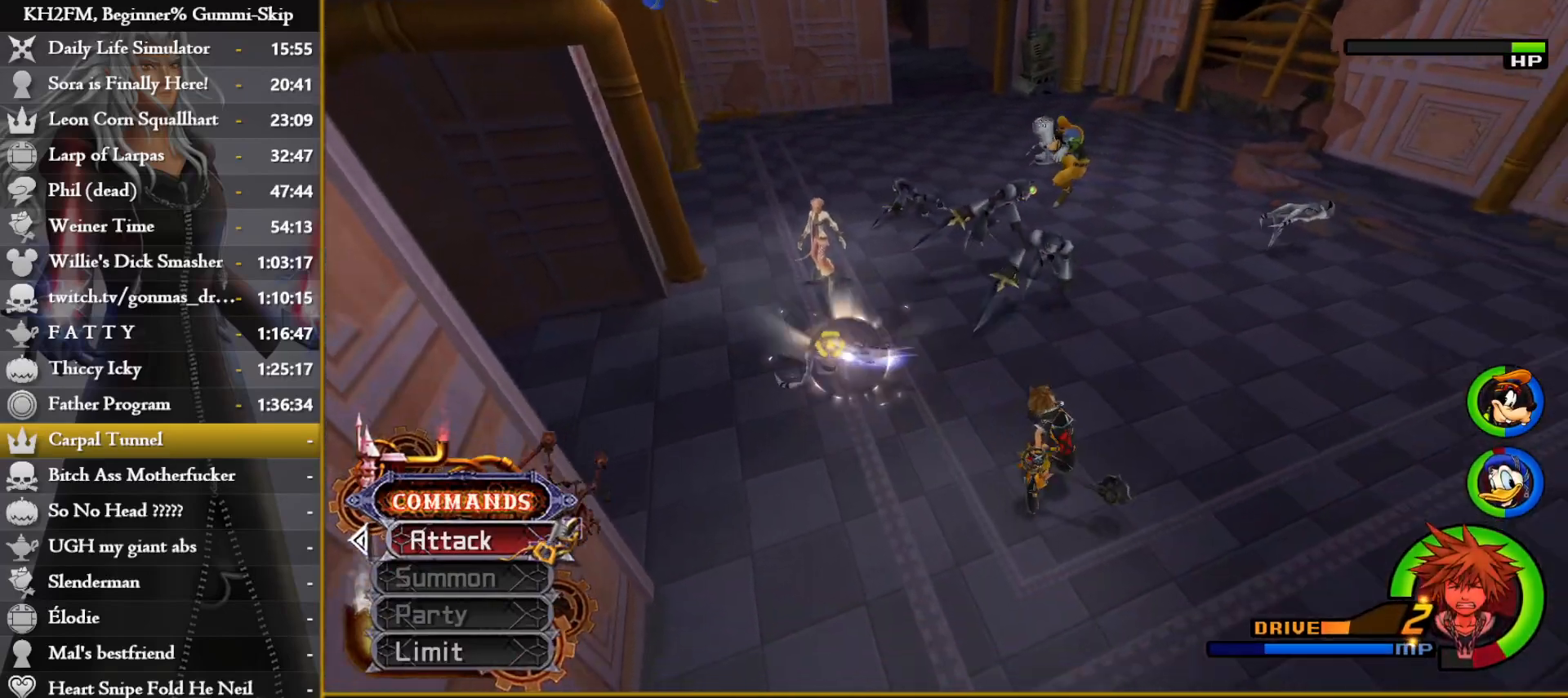
{"buttons": [], "left_stick": "up", "right_stick": "left", "events": [[67, "right_stick", "left"], [150, "left_stick", "center"], [150, "right_stick", "center"], [233, "left_stick", "up"], [250, "right_stick", "left"], [350, "right_stick", "center"], [400, "right_stick", "down-right"], [450, "right_stick", "center"], [500, "right_stick", "left"]]}
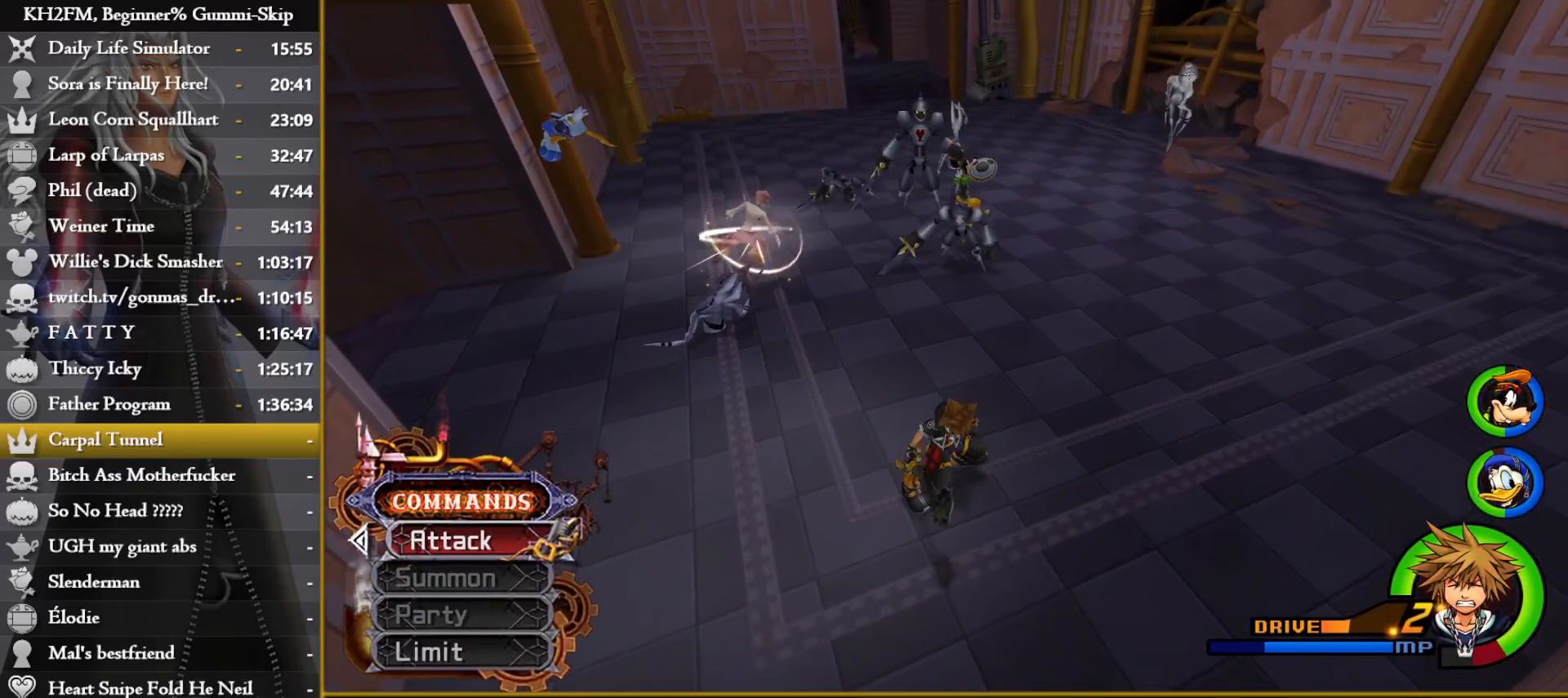
{"buttons": [], "left_stick": "down", "right_stick": "center", "events": [[117, "right_stick", "right"], [183, "right_stick", "center"], [217, "left_stick", "center"], [250, "right_stick", "left"], [333, "right_stick", "center"], [383, "left_stick", "down"]]}
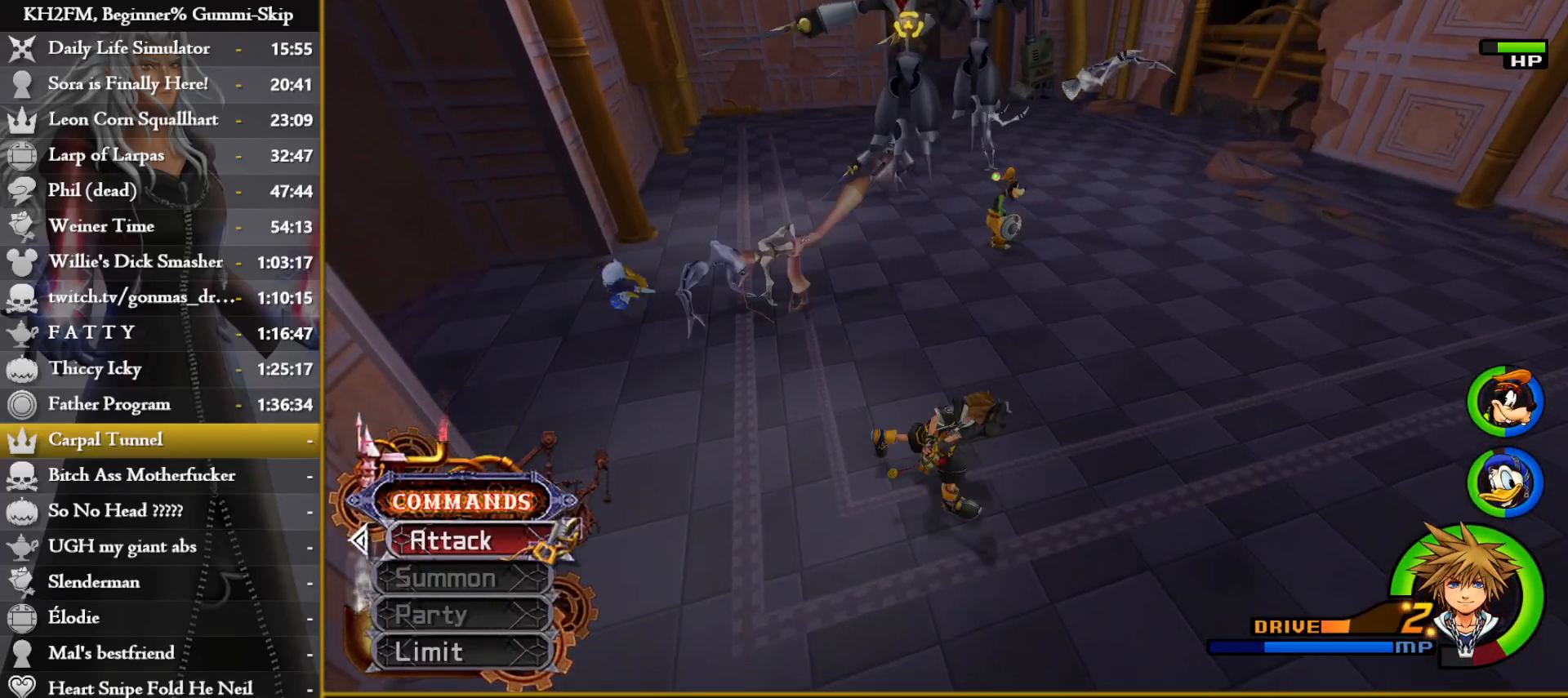
{"buttons": [], "left_stick": "down-left", "right_stick": "right", "events": [[200, "right_stick", "right"], [233, "left_stick", "down-left"]]}
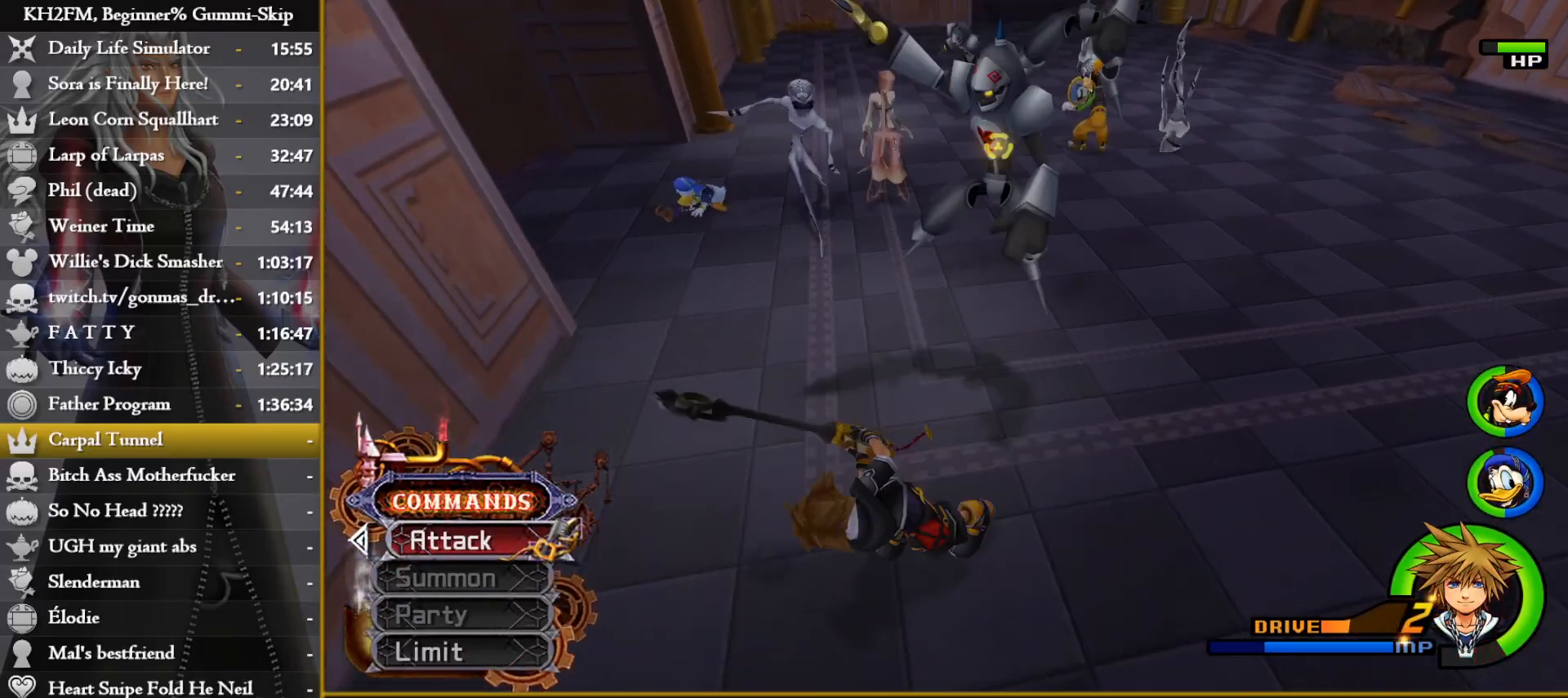
{"buttons": ["CROSS", "L1"], "left_stick": "center", "right_stick": "center", "events": [[17, "right_stick", "center"], [50, "left_stick", "left"], [83, "L1", "down"], [183, "CROSS", "down"], [183, "left_stick", "center"], [283, "CROSS", "up"], [333, "CROSS", "down"], [417, "CROSS", "up"], [483, "CROSS", "down"]]}
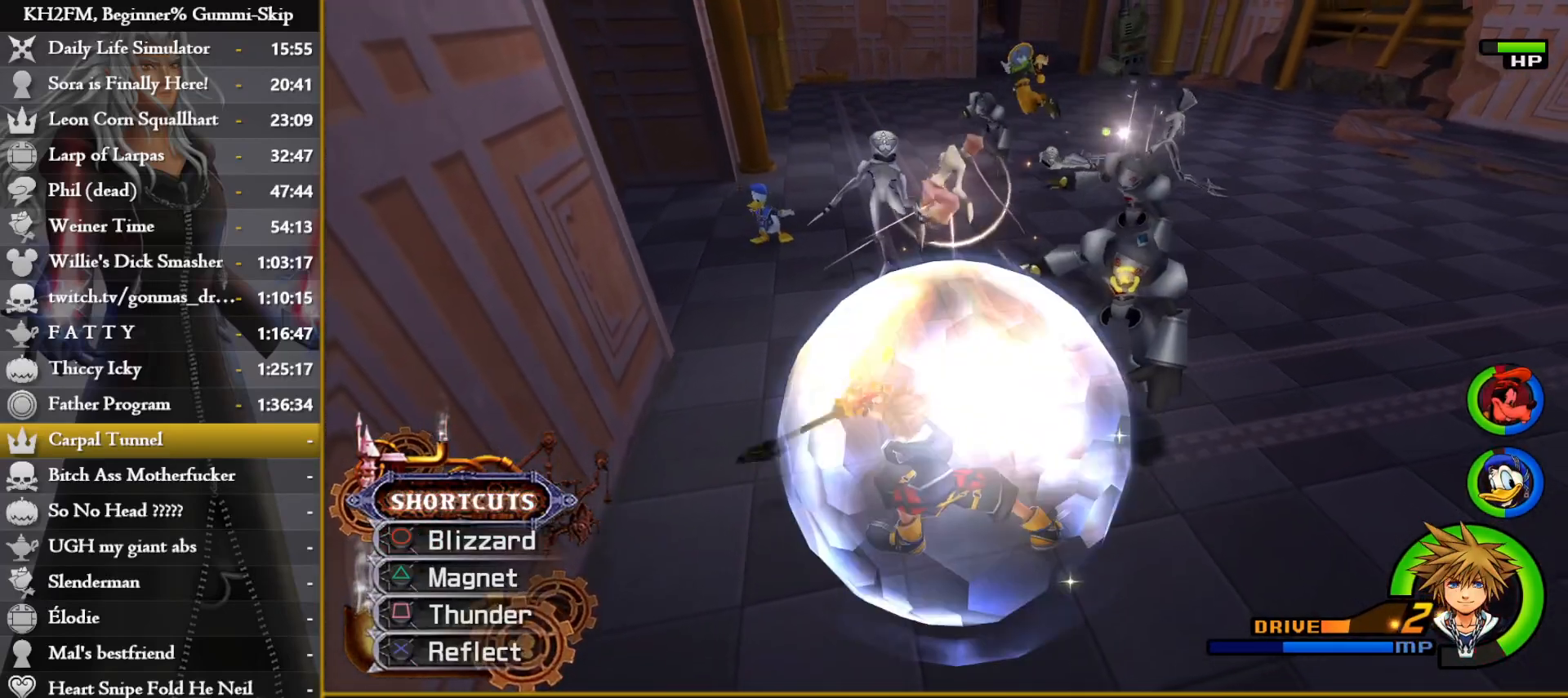
{"buttons": ["CROSS", "L1"], "left_stick": "center", "right_stick": "center", "events": [[83, "CROSS", "up"], [150, "CROSS", "down"], [233, "CROSS", "up"], [300, "CROSS", "down"], [383, "CROSS", "up"], [433, "CROSS", "down"]]}
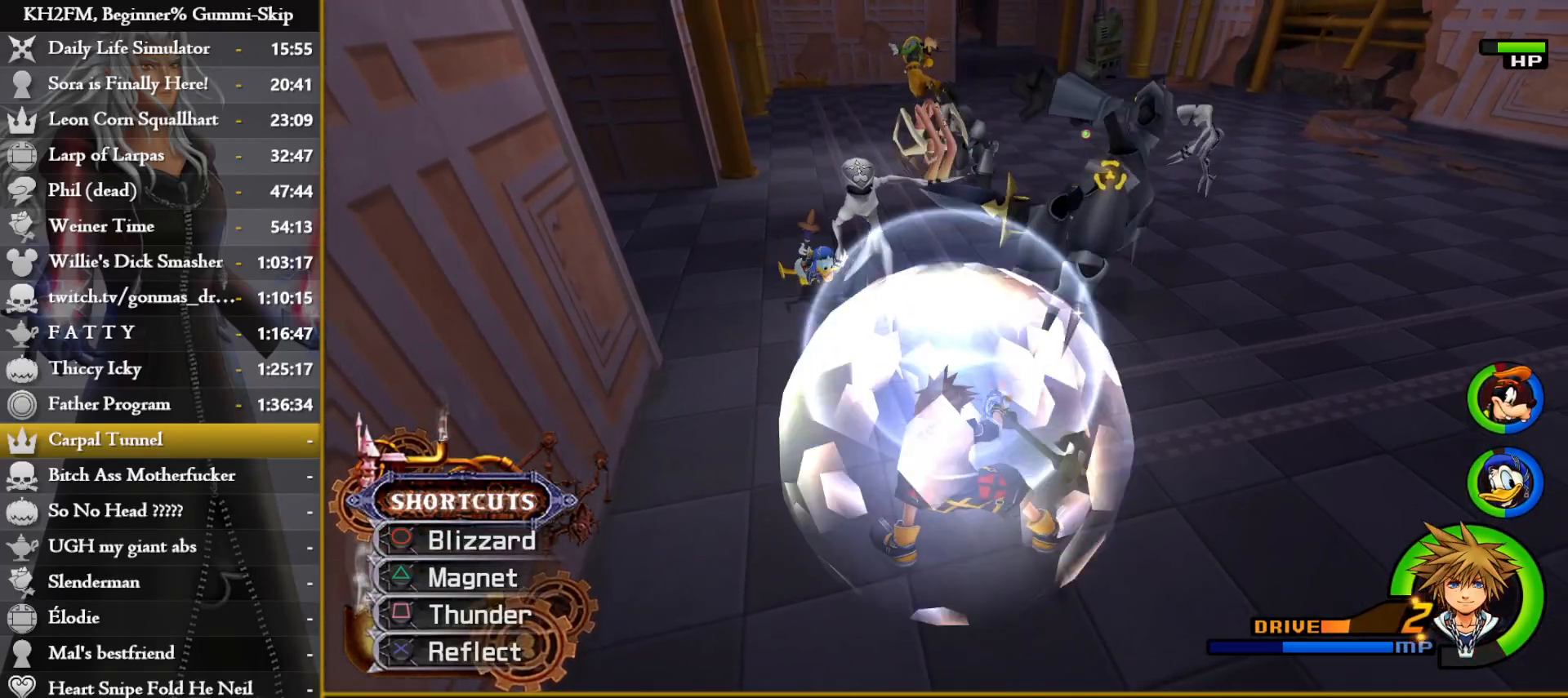
{"buttons": ["TRIANGLE"], "left_stick": "center", "right_stick": "center", "events": [[33, "CROSS", "up"], [100, "CROSS", "down"], [183, "CROSS", "up"], [350, "L1", "up"], [400, "TRIANGLE", "down"], [450, "TRIANGLE", "up"], [500, "TRIANGLE", "down"]]}
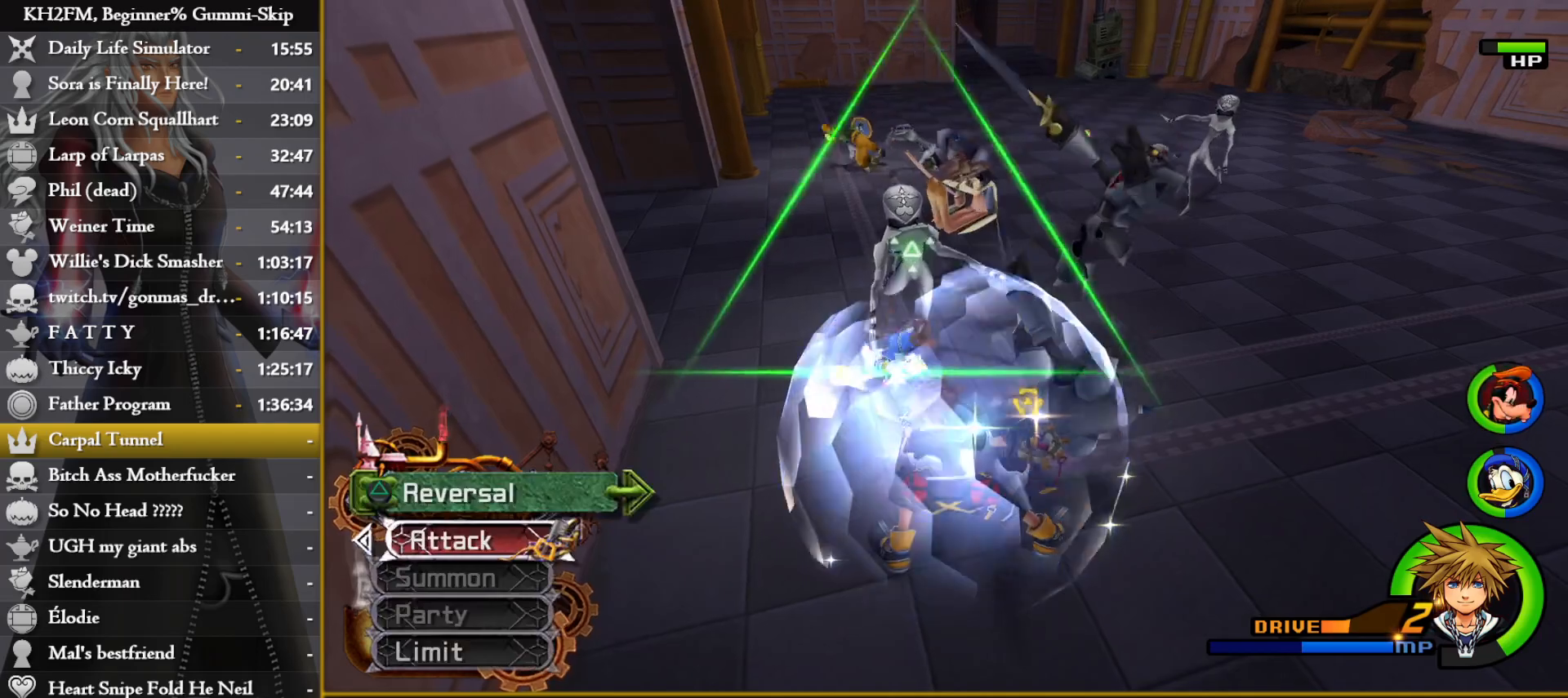
{"buttons": [], "left_stick": "down-right", "right_stick": "center", "events": [[67, "TRIANGLE", "up"], [133, "TRIANGLE", "down"], [183, "TRIANGLE", "up"], [217, "left_stick", "down"], [250, "TRIANGLE", "down"], [317, "TRIANGLE", "up"], [383, "TRIANGLE", "down"], [450, "TRIANGLE", "up"], [467, "left_stick", "down-right"]]}
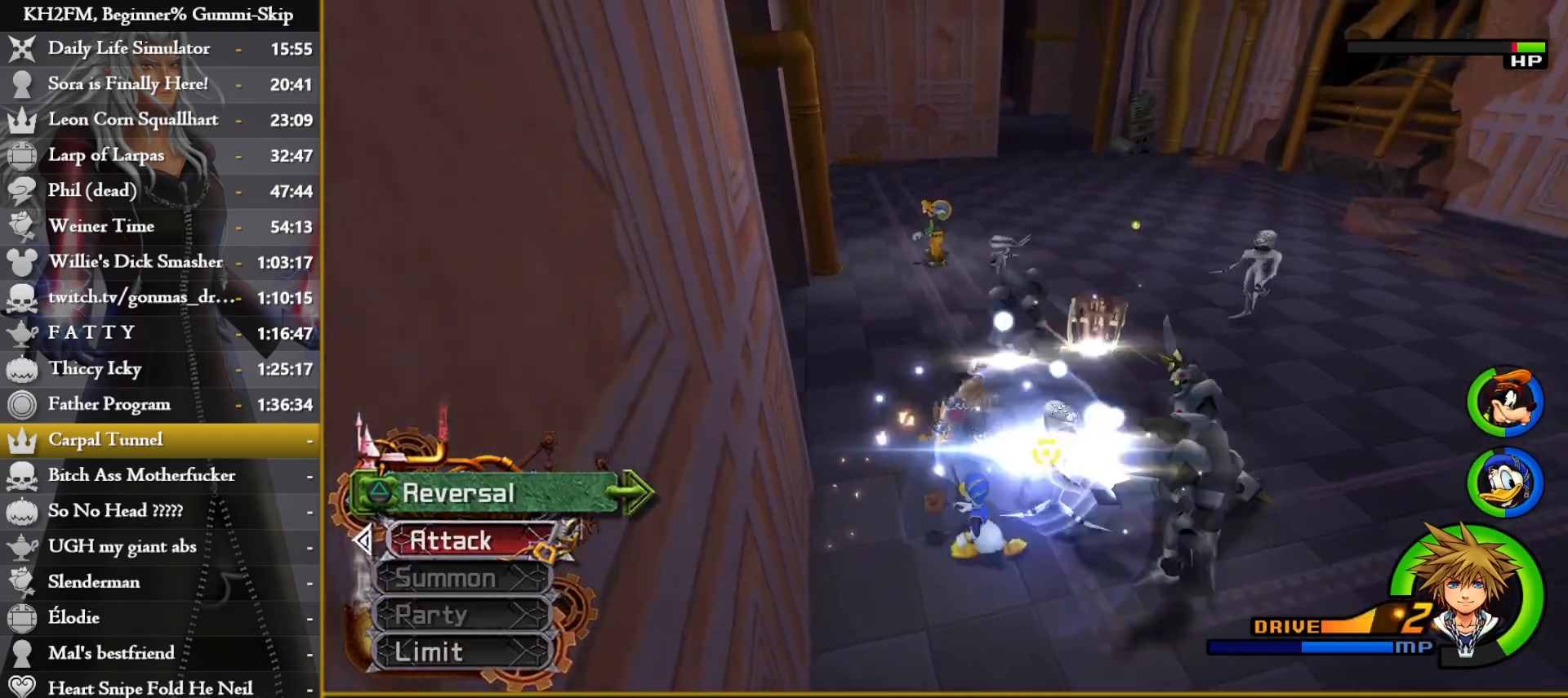
{"buttons": ["TRIANGLE"], "left_stick": "down", "right_stick": "center", "events": [[17, "TRIANGLE", "down"], [100, "TRIANGLE", "up"], [150, "TRIANGLE", "down"], [233, "TRIANGLE", "up"], [300, "TRIANGLE", "down"], [367, "TRIANGLE", "up"], [450, "TRIANGLE", "down"], [467, "left_stick", "down"]]}